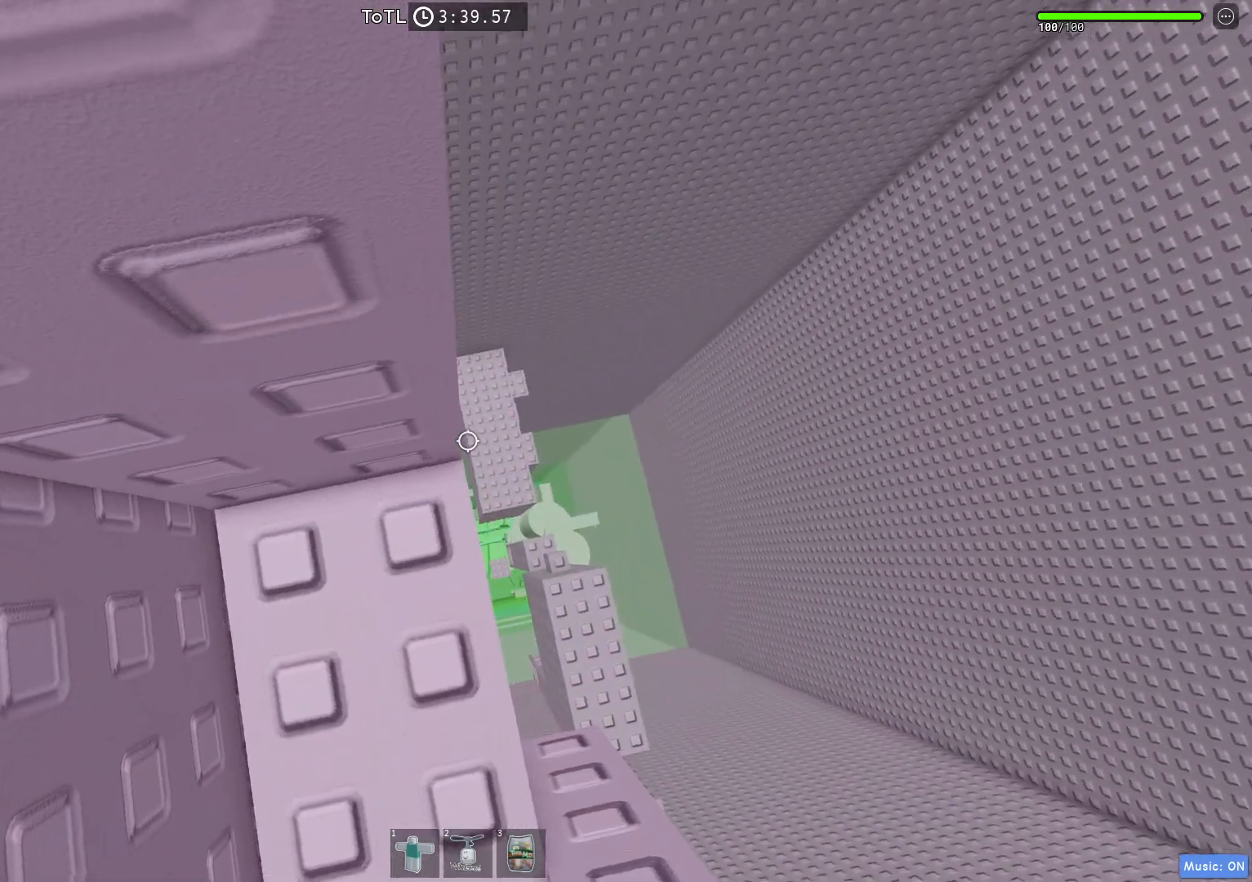
Gameplay with keyboard; each line is a JSON object with the keys held at the frame after it. "events" lists presses ("down") and releases ("up") of "a", "ctrl", "d", "q", "s", "shift", "space" and "w" between this image and that frame as [ms after this image, input, new state], when the widget could be followed in between. No other keys are recorded. Mouse input is not recorded. Not read: e.
{"keys": ["w"], "events": [[17, "w", "down"], [133, "w", "up"], [267, "w", "down"], [367, "w", "up"], [483, "w", "down"]]}
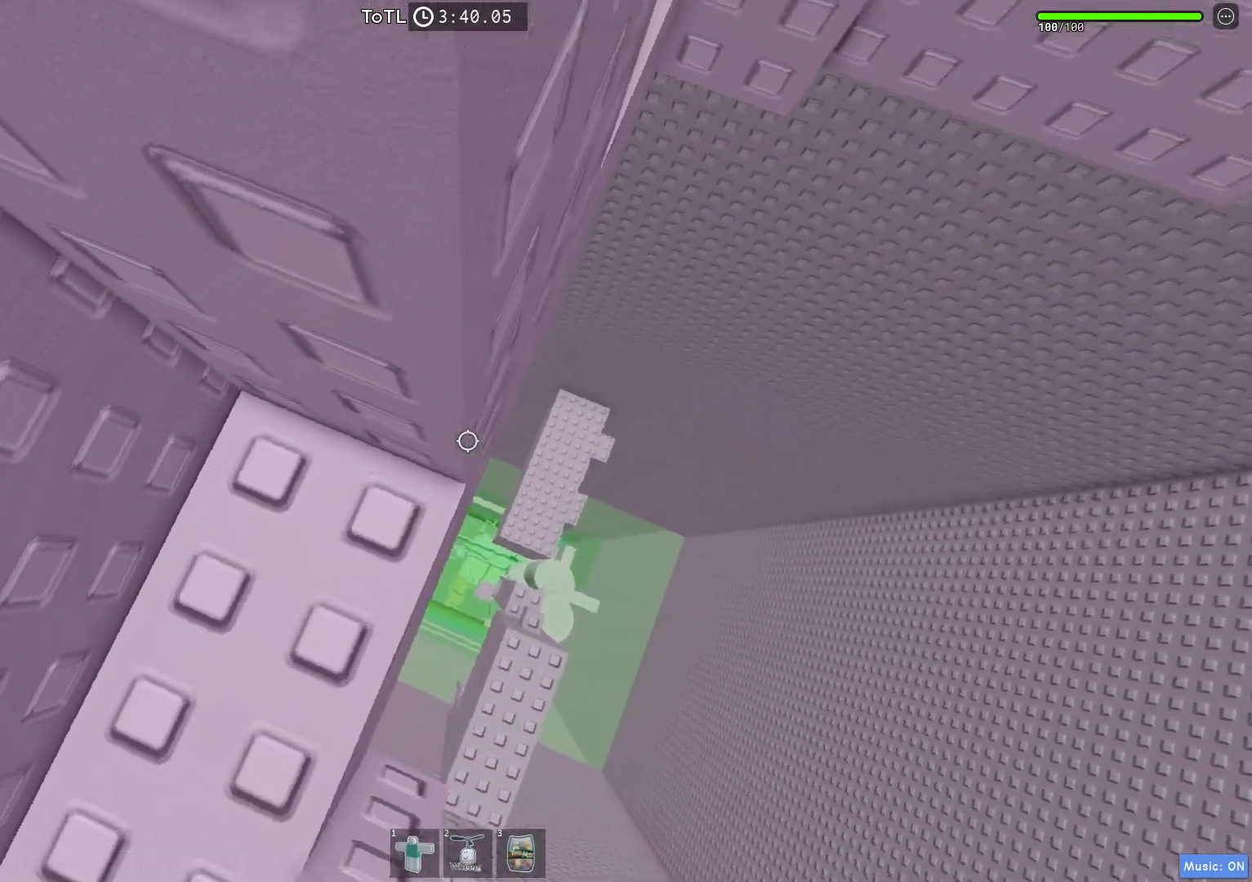
{"keys": ["d"], "events": [[83, "w", "up"], [467, "d", "down"]]}
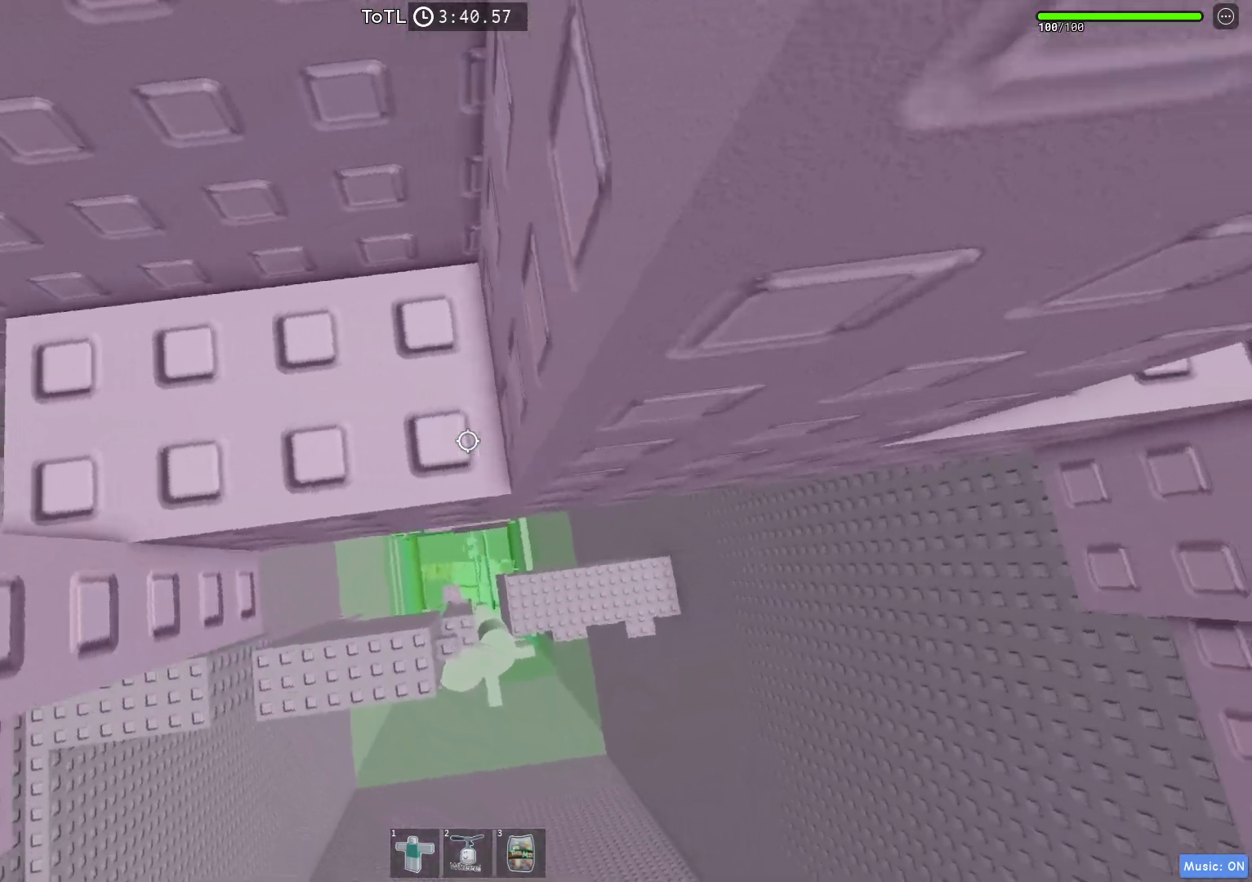
{"keys": [], "events": [[83, "space", "down"], [350, "space", "up"], [483, "d", "up"]]}
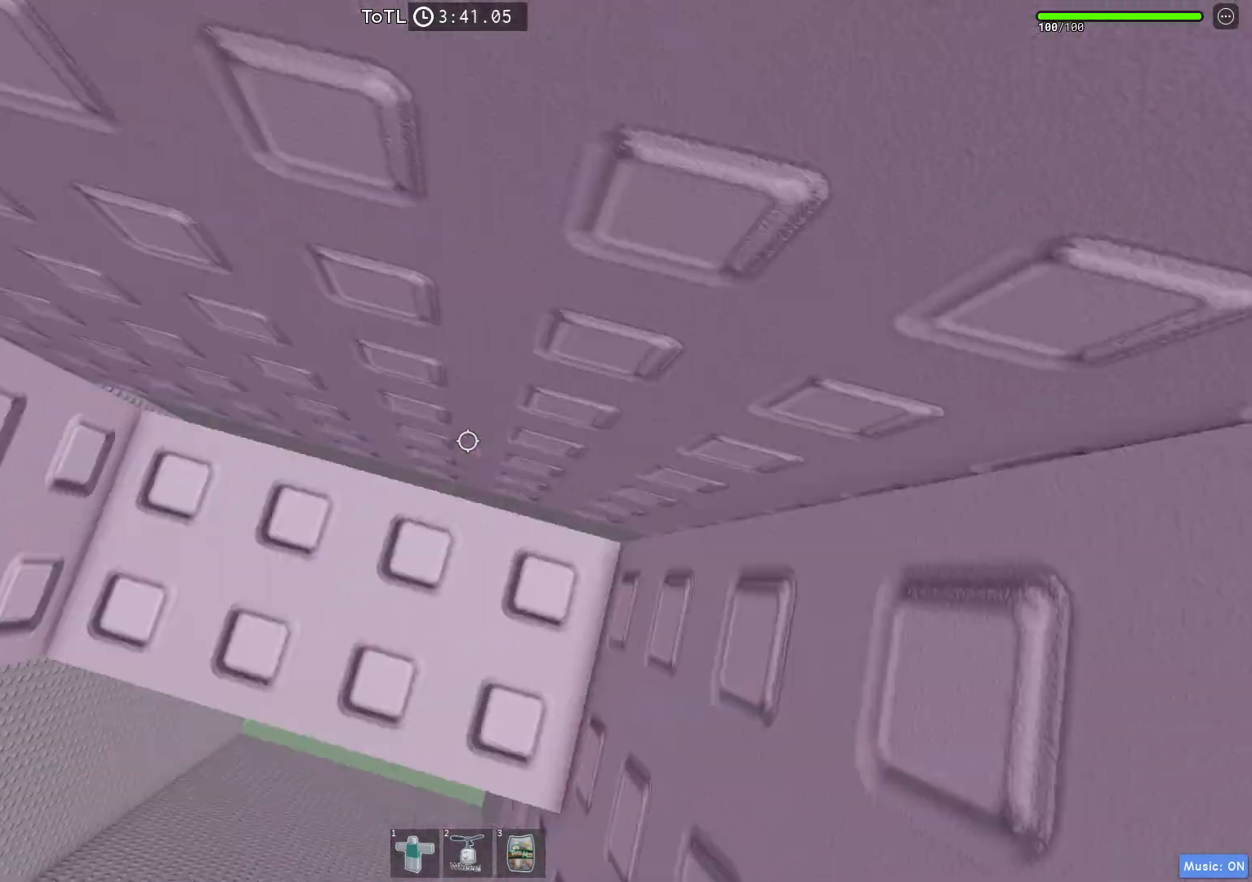
{"keys": ["d", "w"], "events": [[167, "d", "down"], [167, "w", "down"], [300, "d", "up"], [300, "w", "up"], [433, "w", "down"], [450, "d", "down"]]}
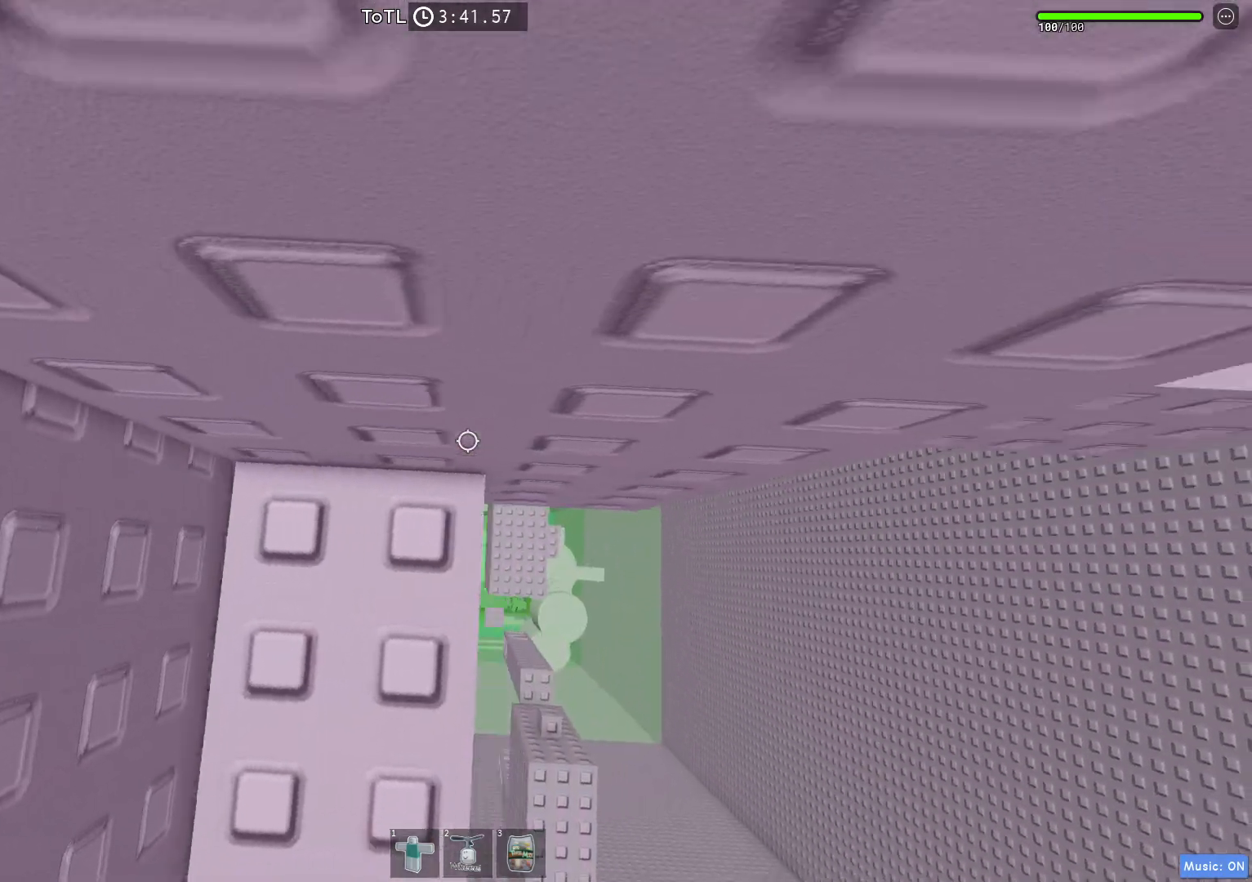
{"keys": ["d"], "events": [[17, "d", "up"], [33, "w", "up"], [483, "d", "down"]]}
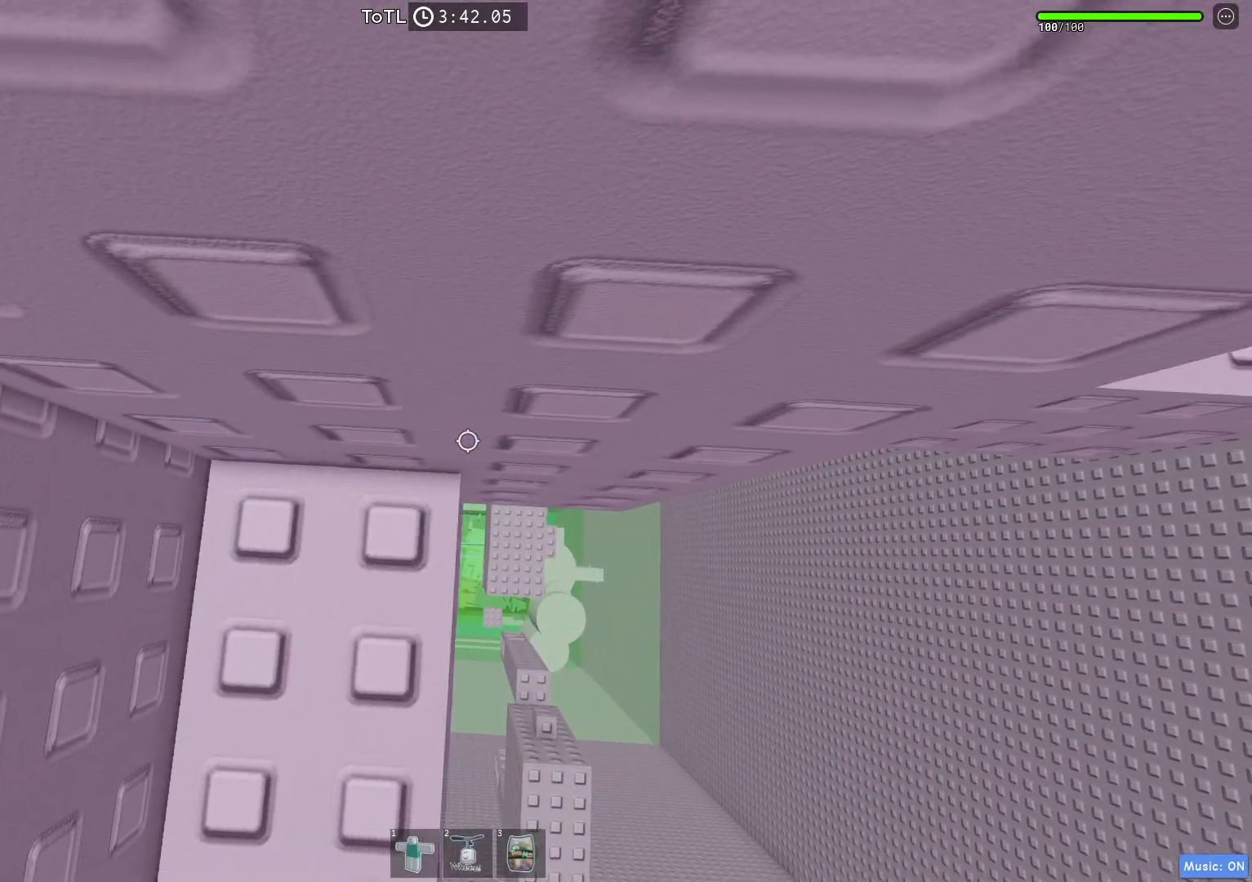
{"keys": [], "events": [[100, "space", "down"], [317, "space", "up"], [367, "d", "up"]]}
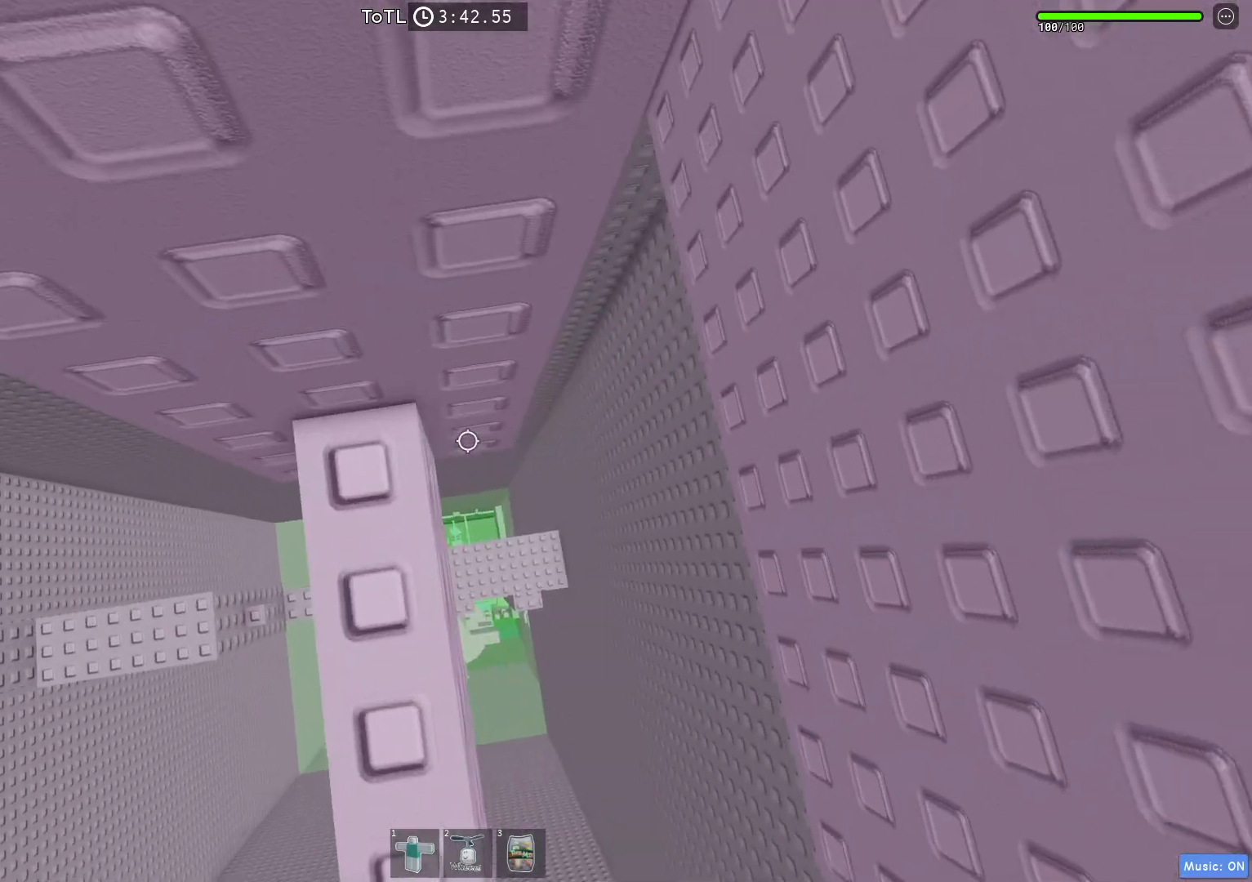
{"keys": [], "events": [[33, "s", "down"], [233, "s", "up"], [400, "s", "down"], [500, "s", "up"]]}
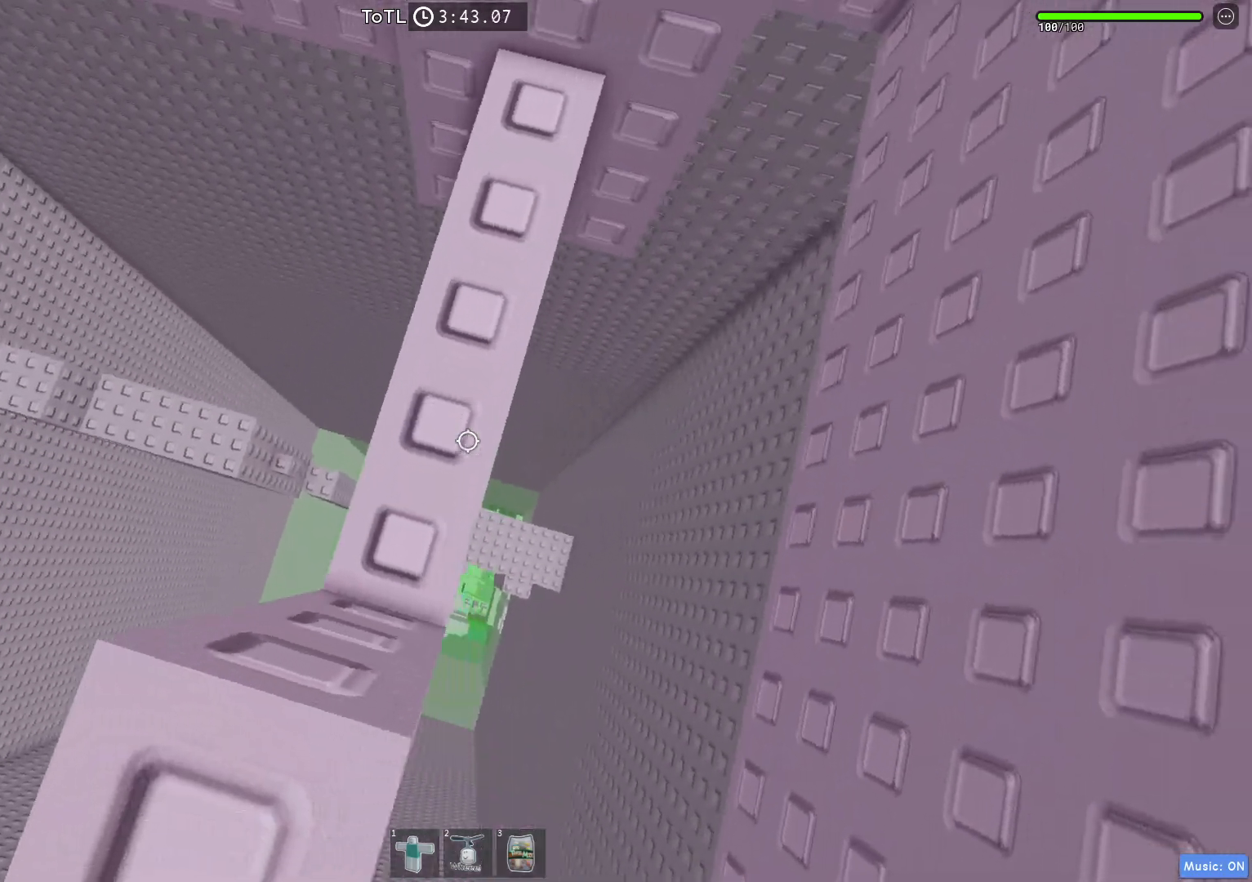
{"keys": [], "events": [[150, "s", "down"], [233, "s", "up"], [367, "s", "down"], [433, "s", "up"]]}
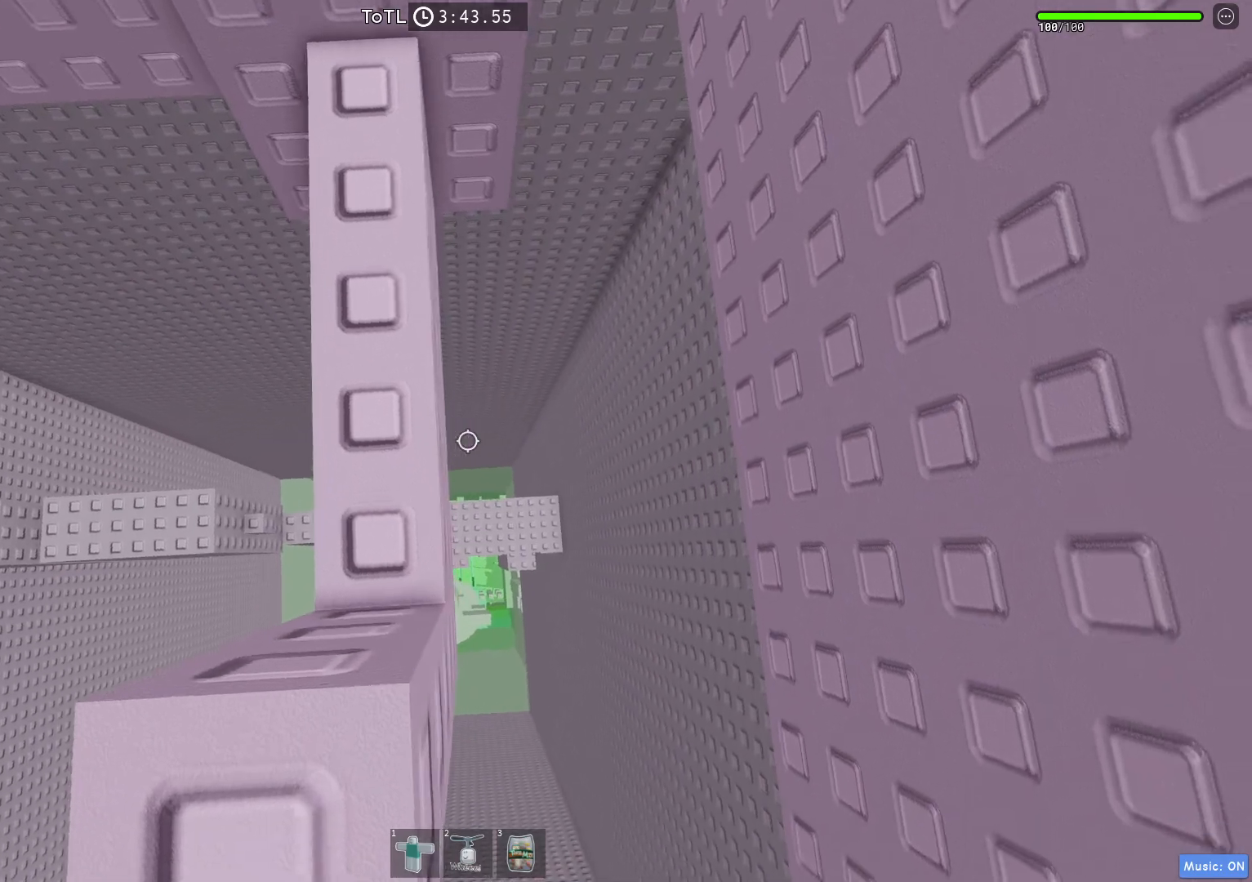
{"keys": [], "events": [[67, "s", "down"], [150, "s", "up"], [250, "s", "down"], [300, "s", "up"], [350, "shift", "down"], [467, "shift", "up"]]}
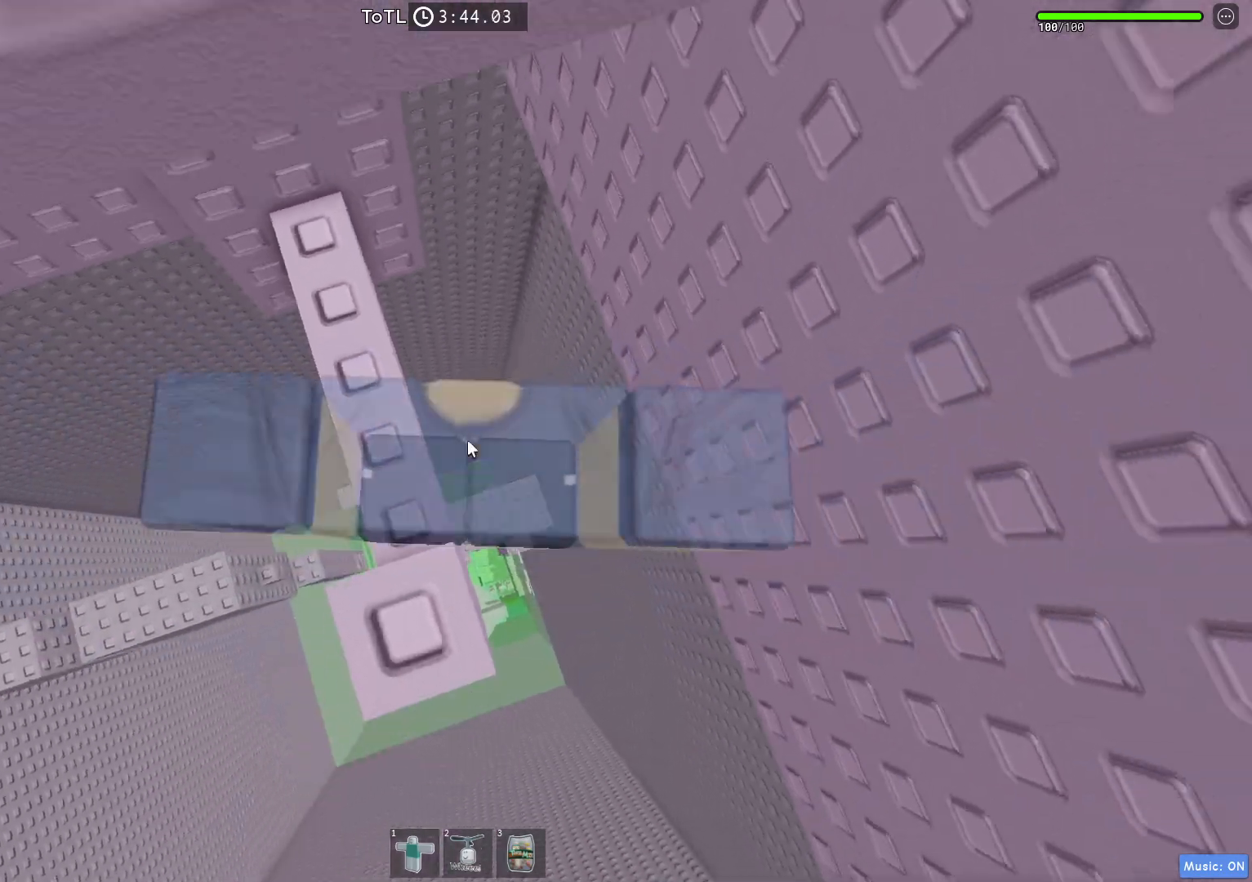
{"keys": [], "events": []}
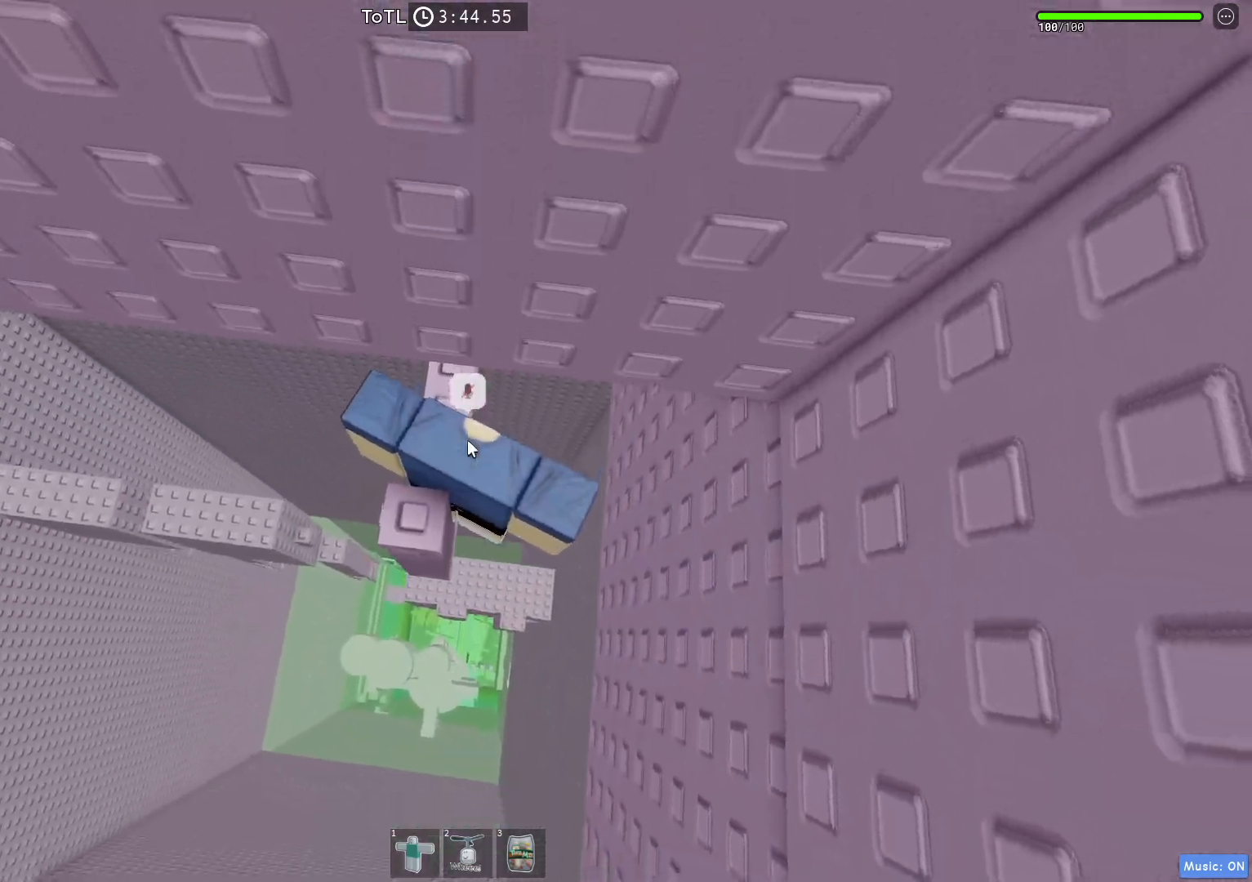
{"keys": ["w"], "events": [[183, "s", "down"], [300, "space", "down"], [317, "a", "down"], [333, "s", "up"], [350, "shift", "down"], [450, "shift", "up"], [450, "w", "down"], [500, "a", "up"], [500, "space", "up"]]}
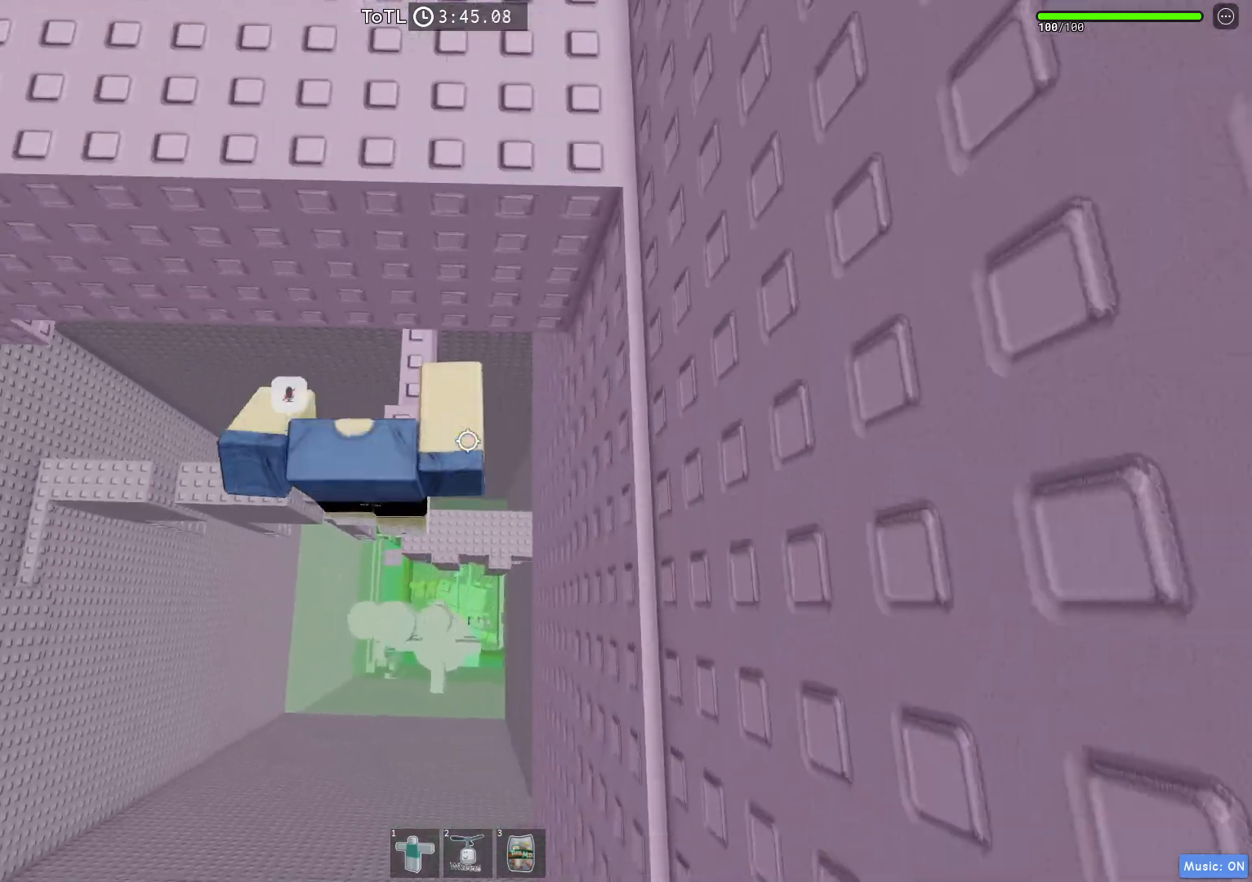
{"keys": [], "events": [[33, "w", "up"], [133, "w", "down"], [383, "w", "up"]]}
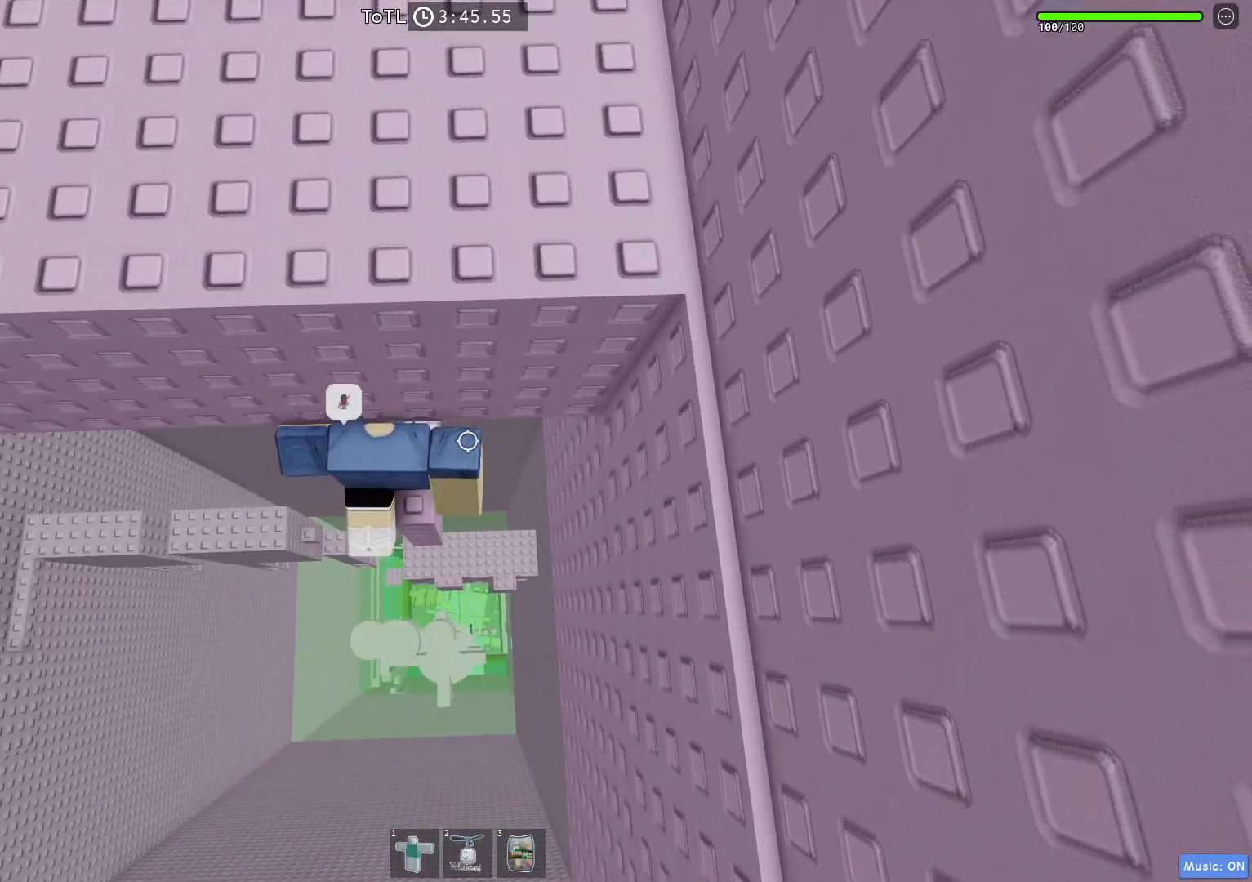
{"keys": [], "events": [[33, "space", "down"], [167, "space", "up"], [233, "w", "down"], [383, "w", "up"]]}
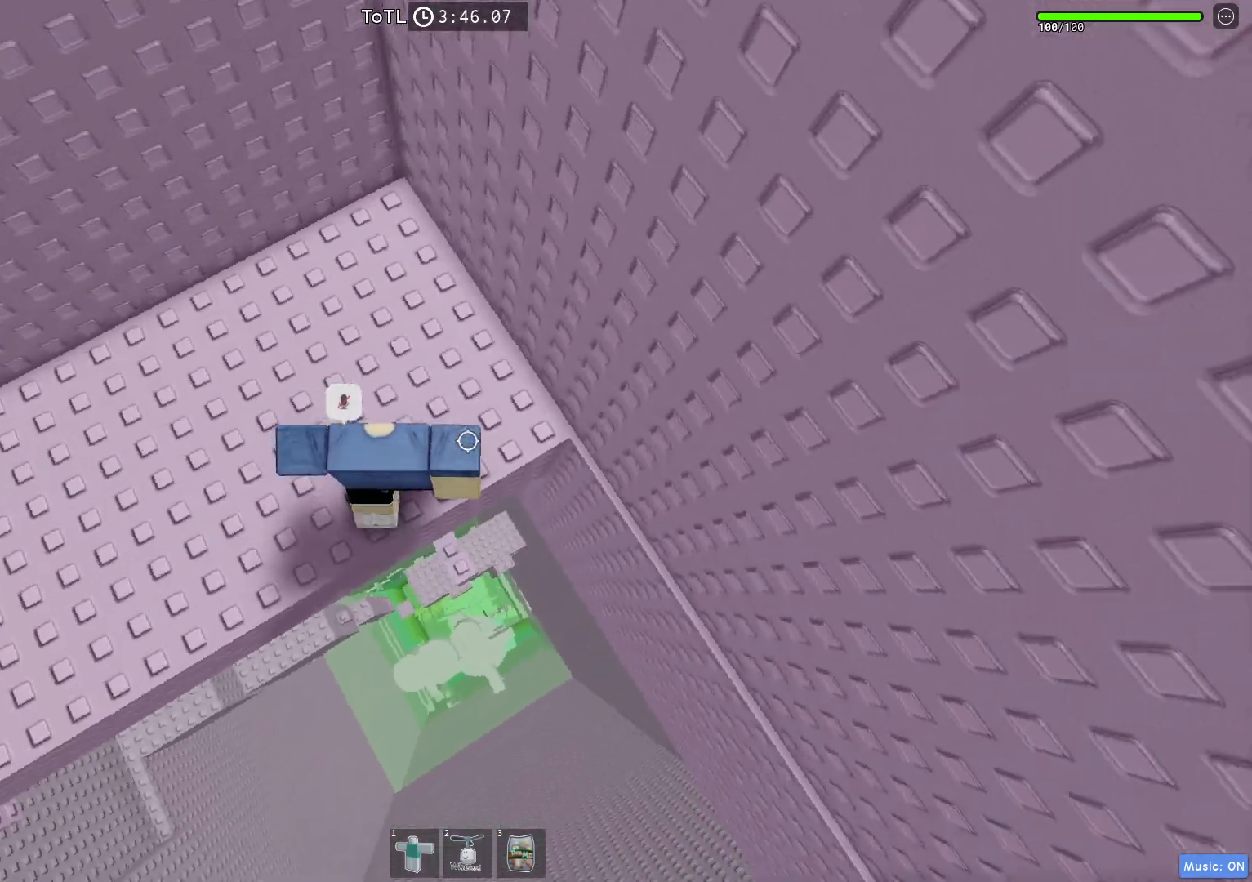
{"keys": ["d", "w"], "events": [[33, "w", "down"], [67, "d", "down"]]}
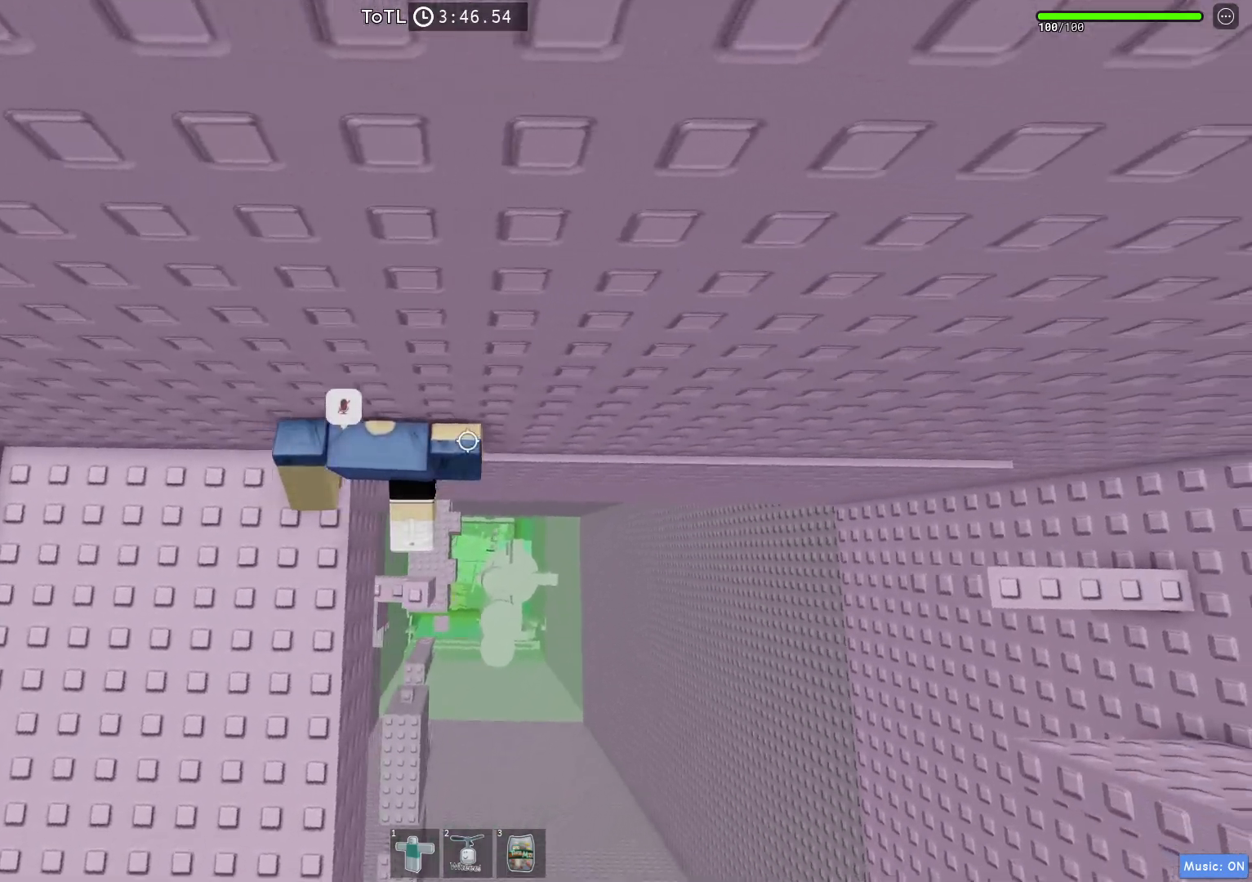
{"keys": ["d", "w"], "events": []}
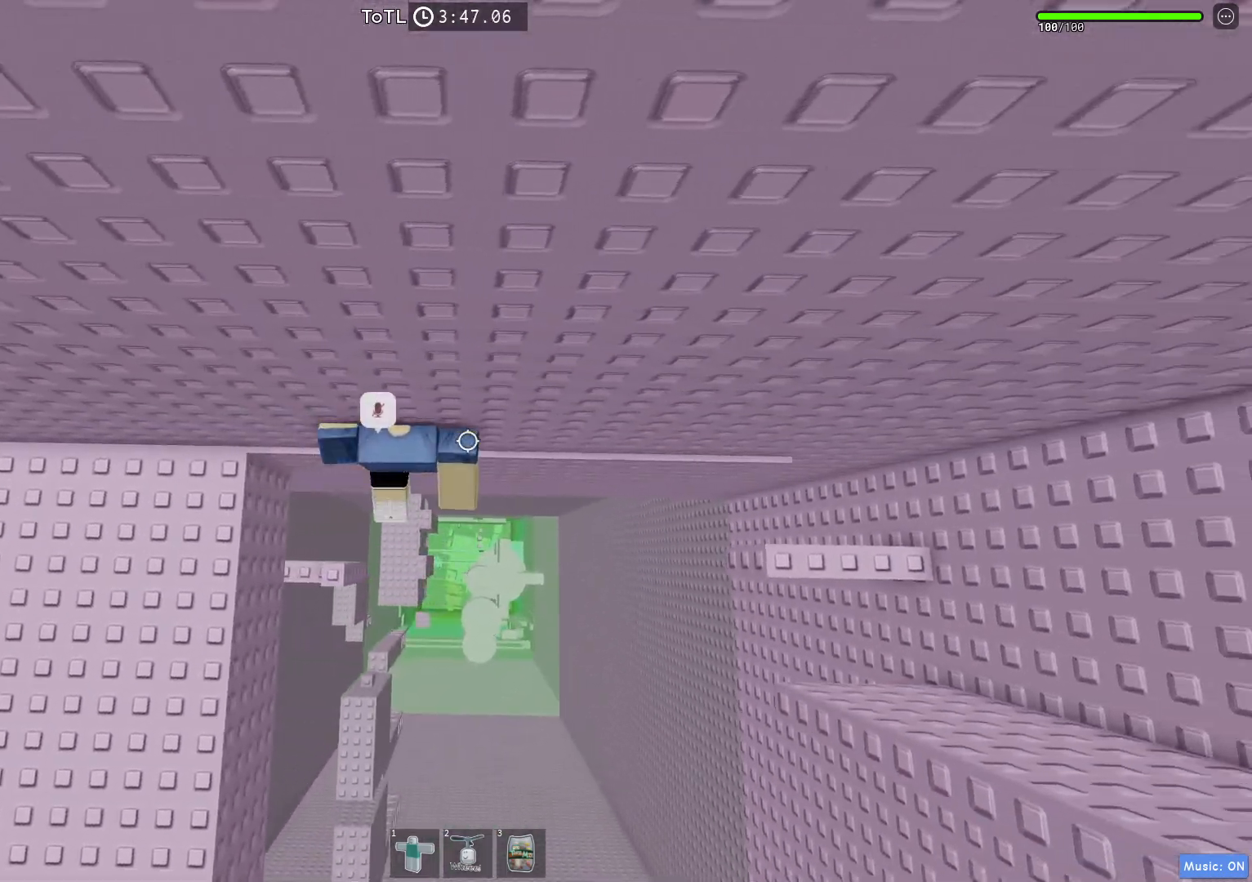
{"keys": ["d", "space", "w"], "events": [[350, "space", "down"]]}
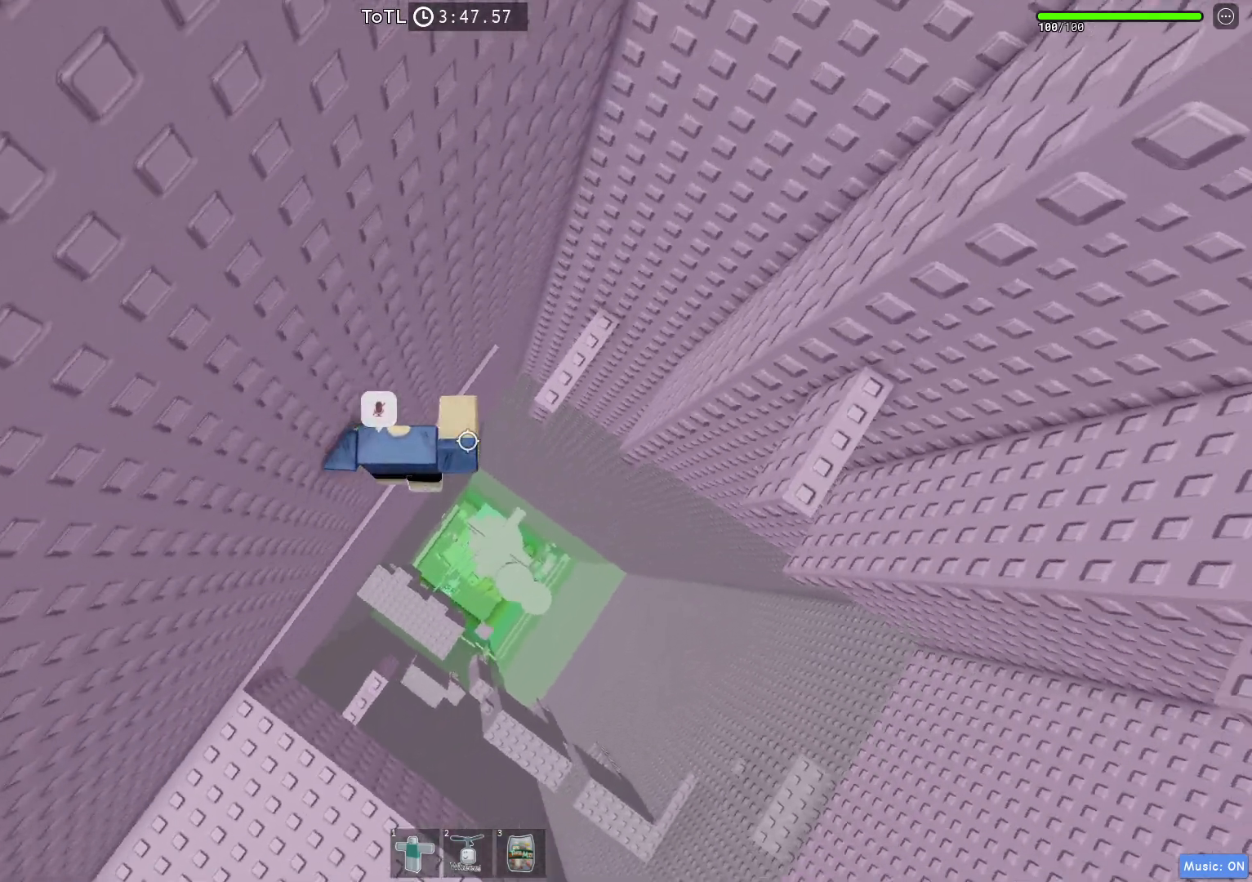
{"keys": ["d"], "events": [[50, "space", "up"], [333, "d", "up"], [333, "w", "up"], [483, "d", "down"]]}
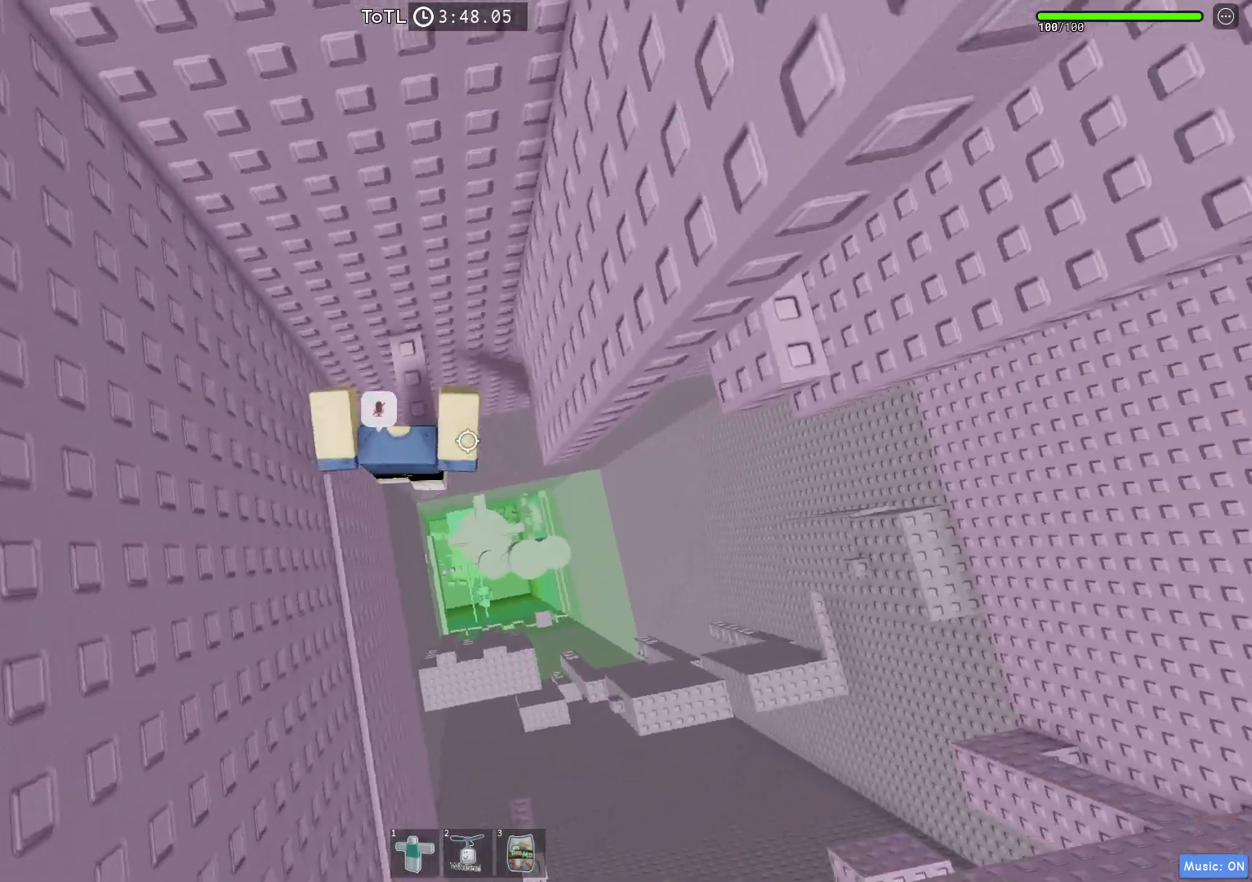
{"keys": ["d"], "events": [[150, "space", "down"], [400, "space", "up"]]}
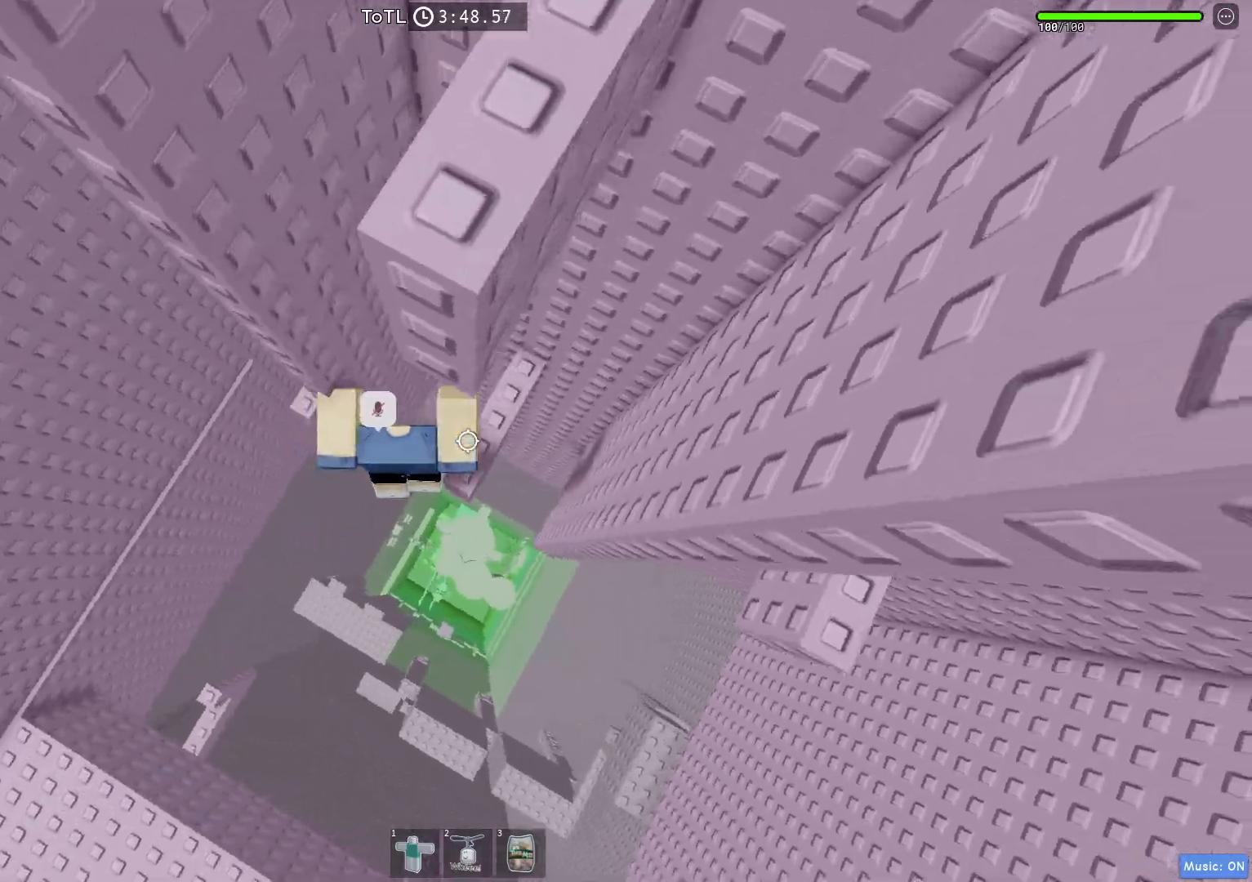
{"keys": ["d", "space"], "events": [[117, "d", "up"], [233, "d", "down"], [367, "space", "down"]]}
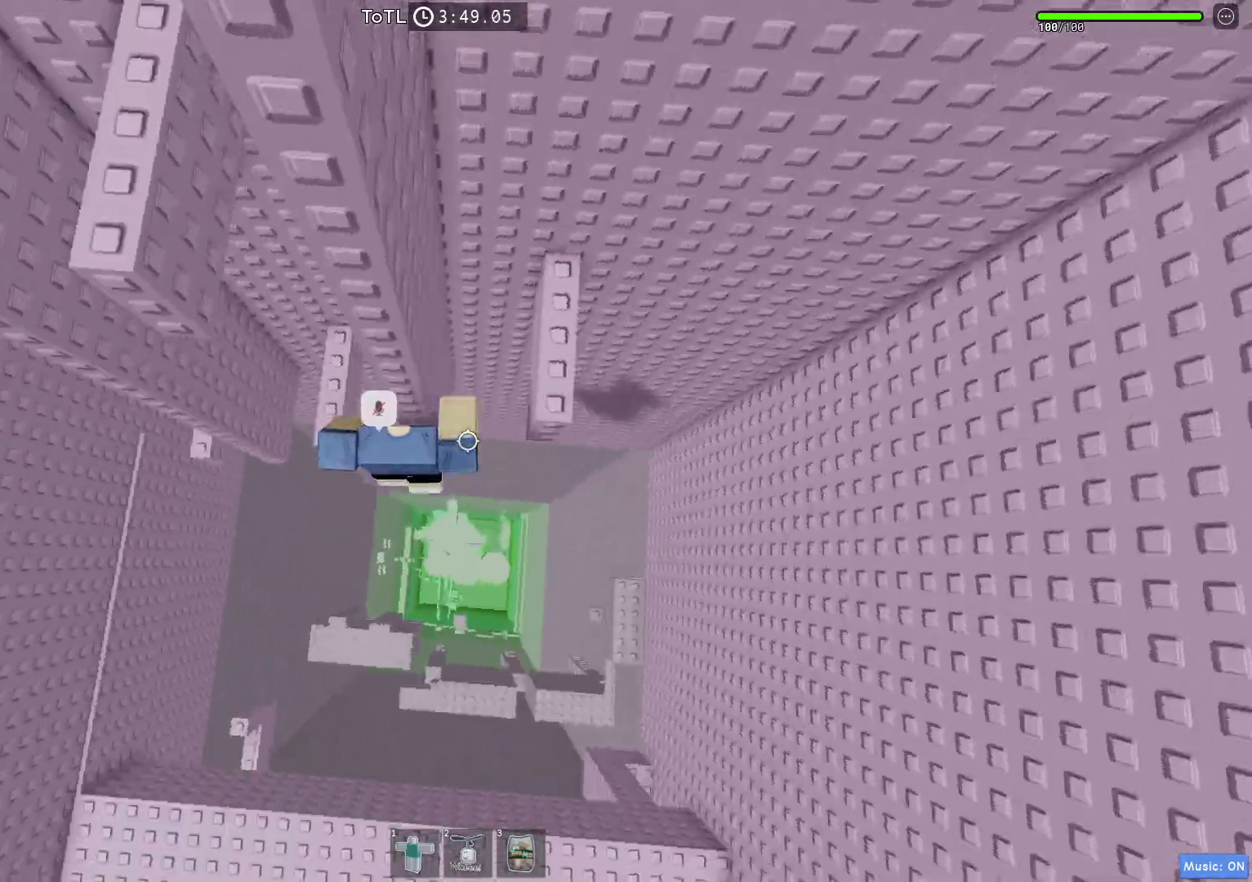
{"keys": ["a", "space"], "events": [[150, "space", "up"], [250, "d", "up"], [317, "a", "down"], [450, "space", "down"]]}
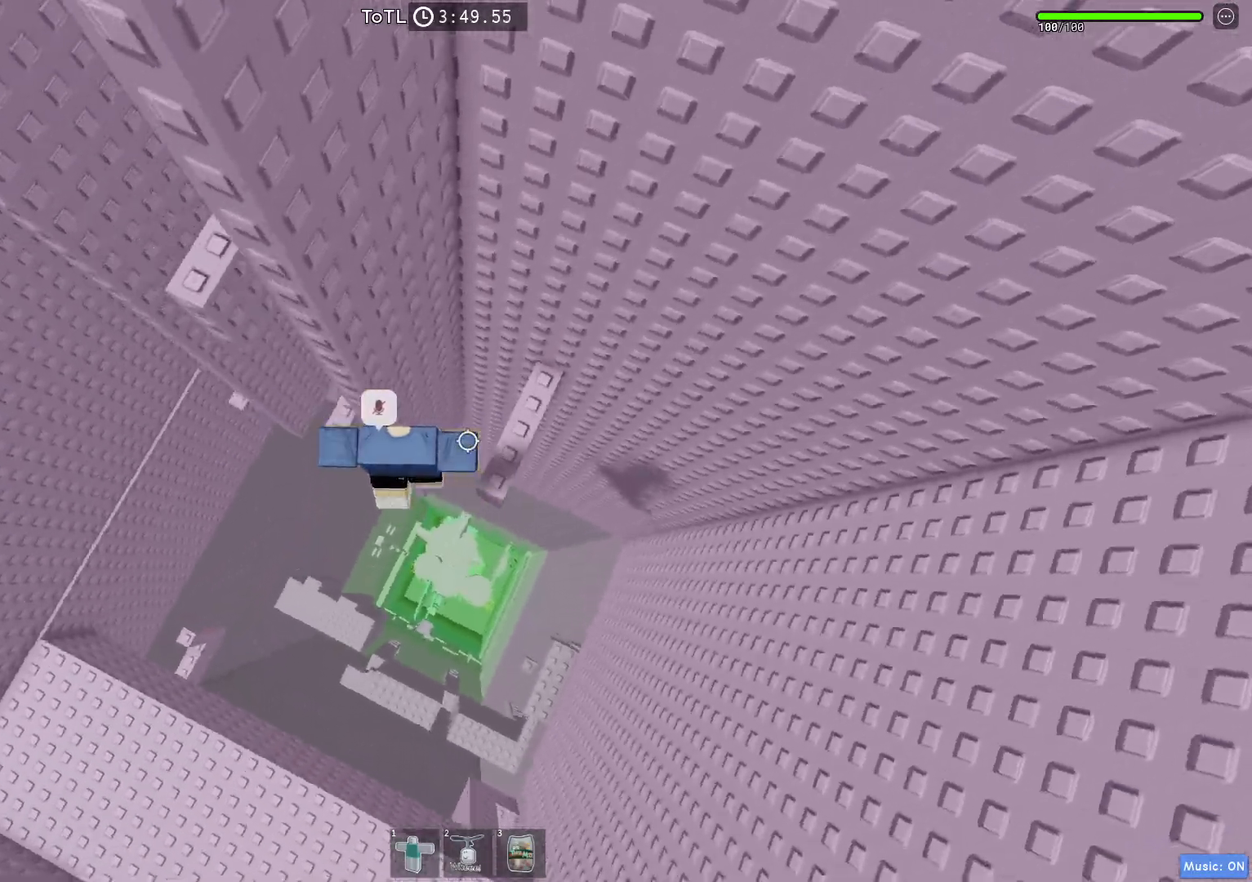
{"keys": [], "events": [[217, "space", "up"], [333, "a", "up"]]}
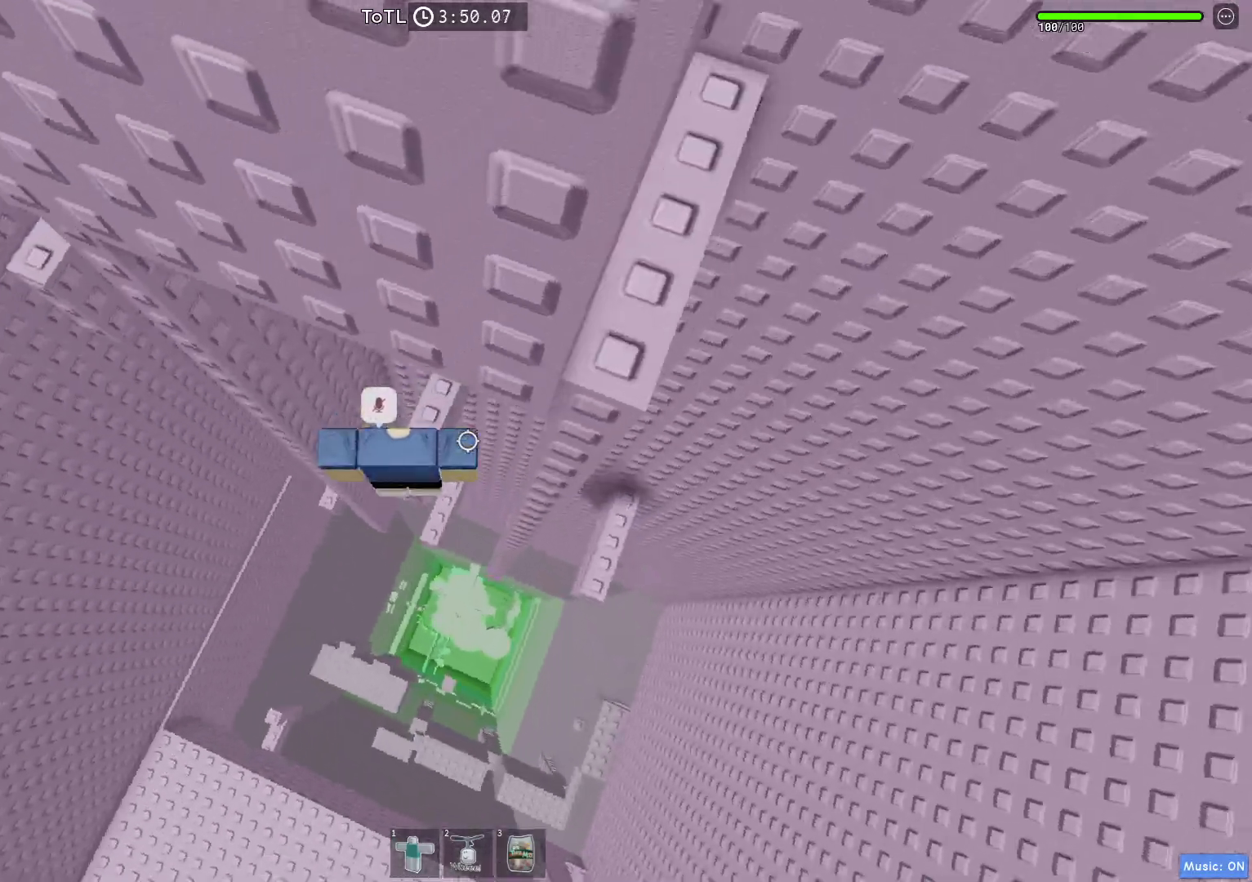
{"keys": ["a", "space"], "events": [[33, "a", "down"], [200, "space", "down"]]}
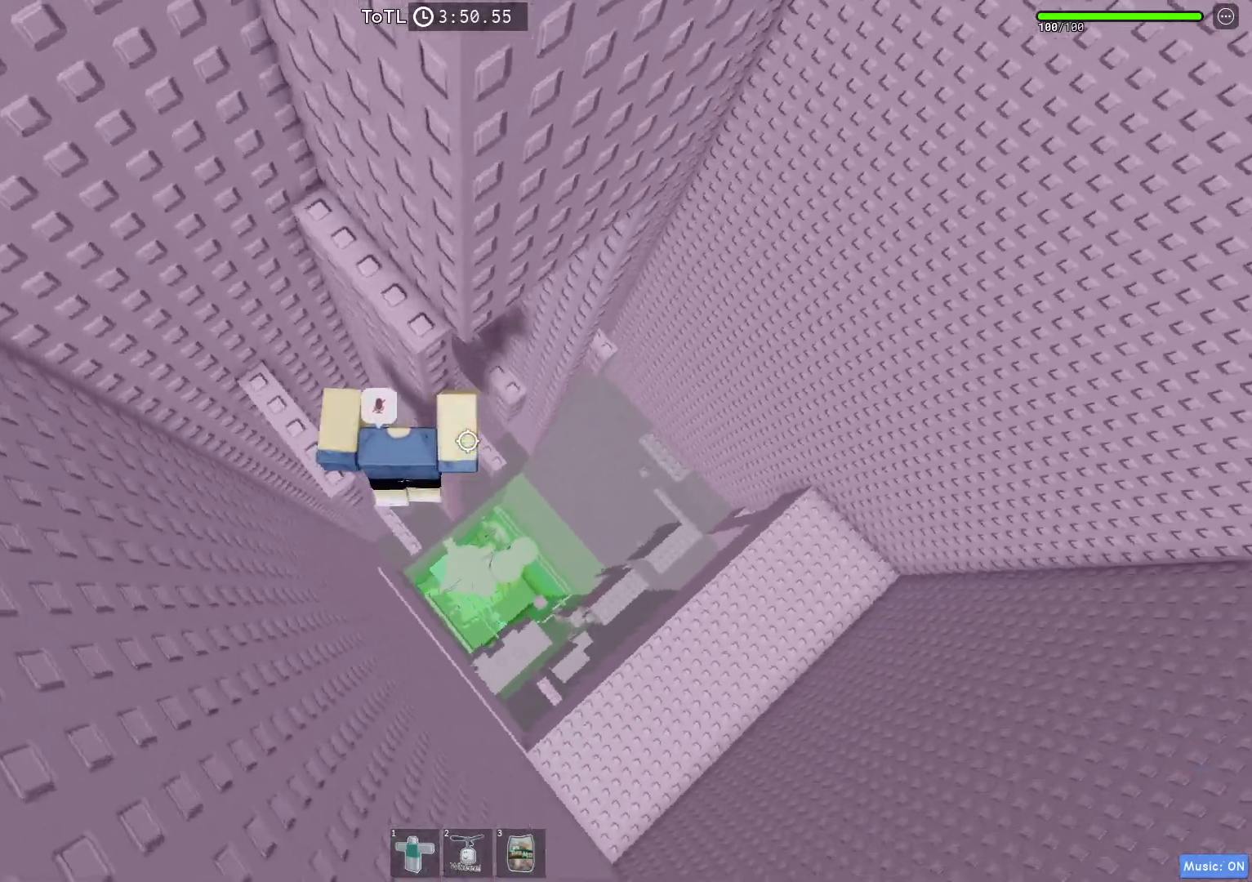
{"keys": ["w"], "events": [[83, "a", "up"], [283, "w", "down"], [300, "space", "up"]]}
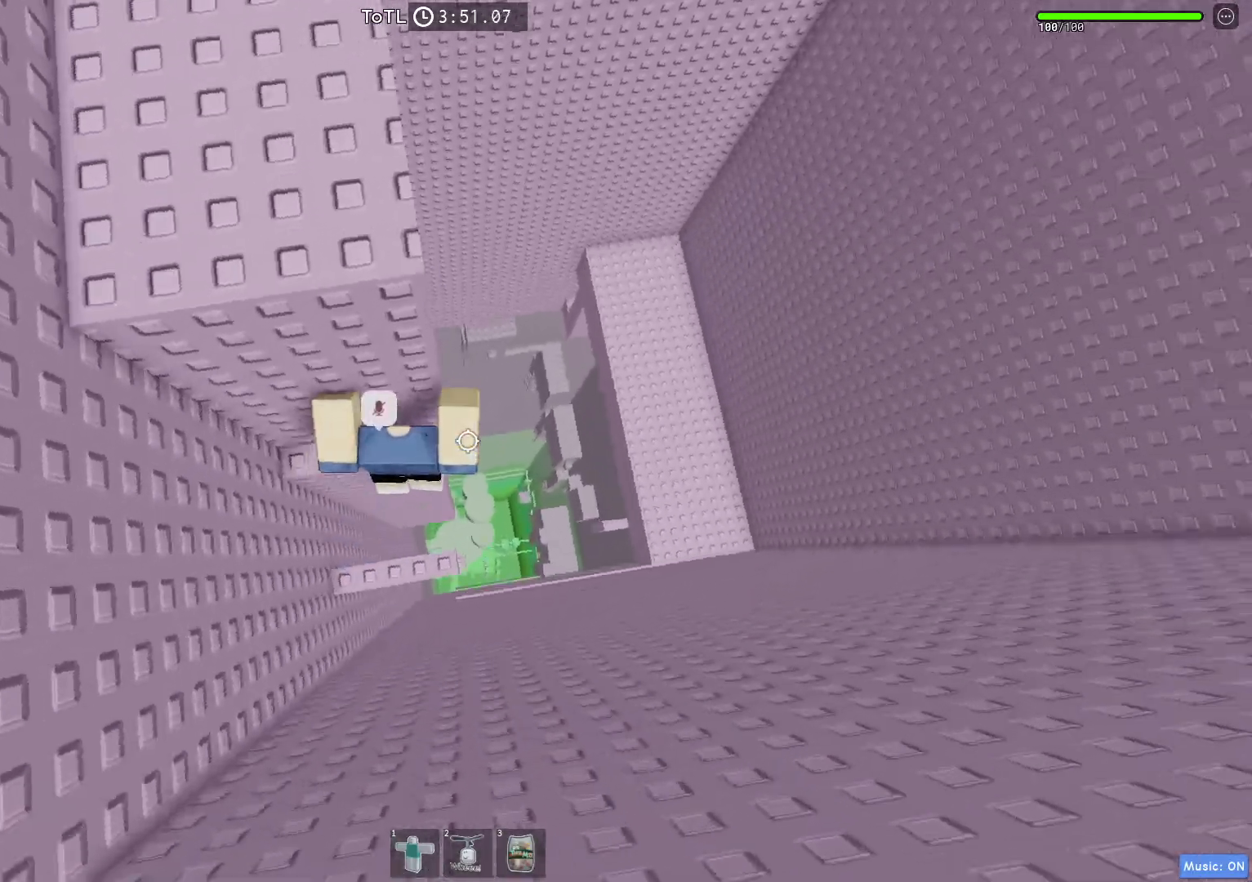
{"keys": [], "events": [[50, "w", "up"], [133, "w", "down"], [267, "w", "up"]]}
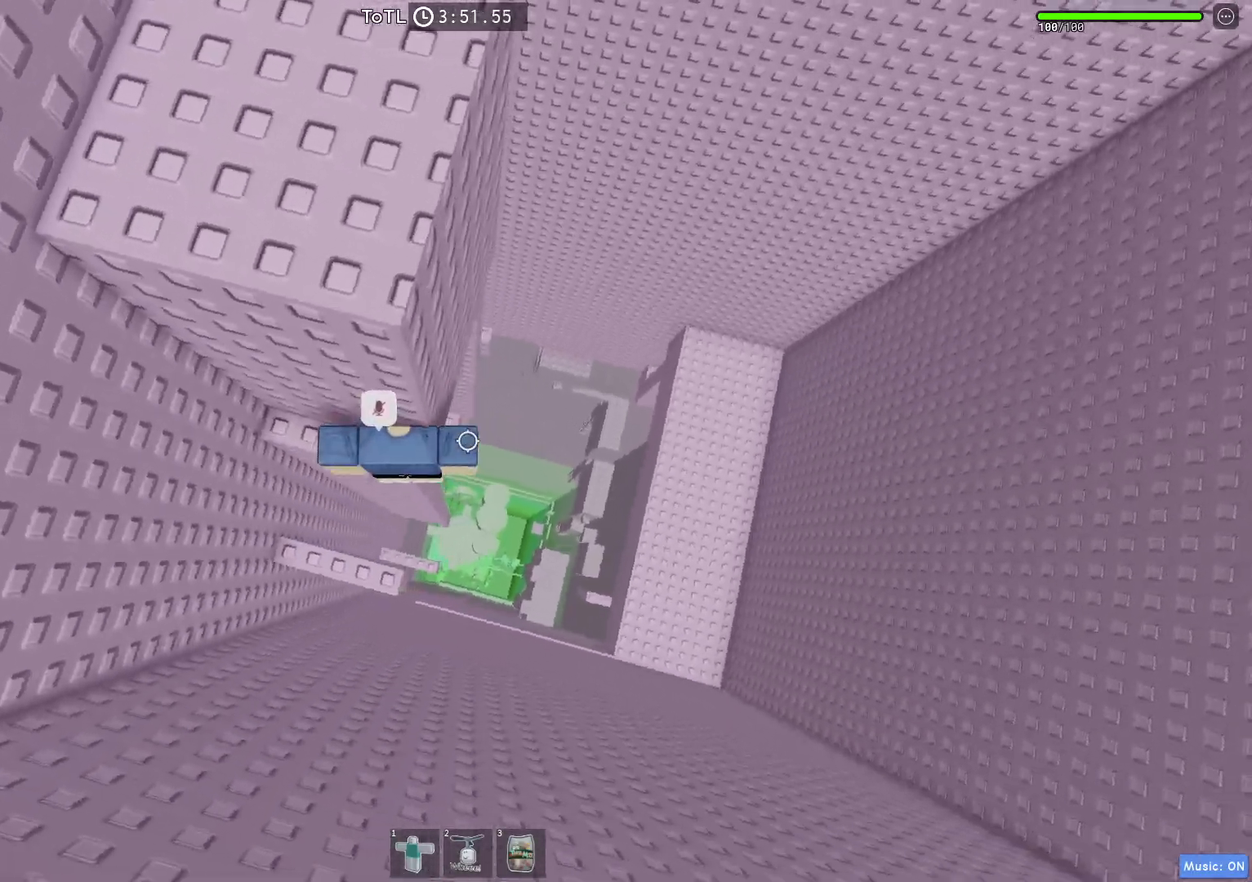
{"keys": [], "events": [[50, "w", "down"], [117, "w", "up"], [300, "w", "down"], [400, "w", "up"]]}
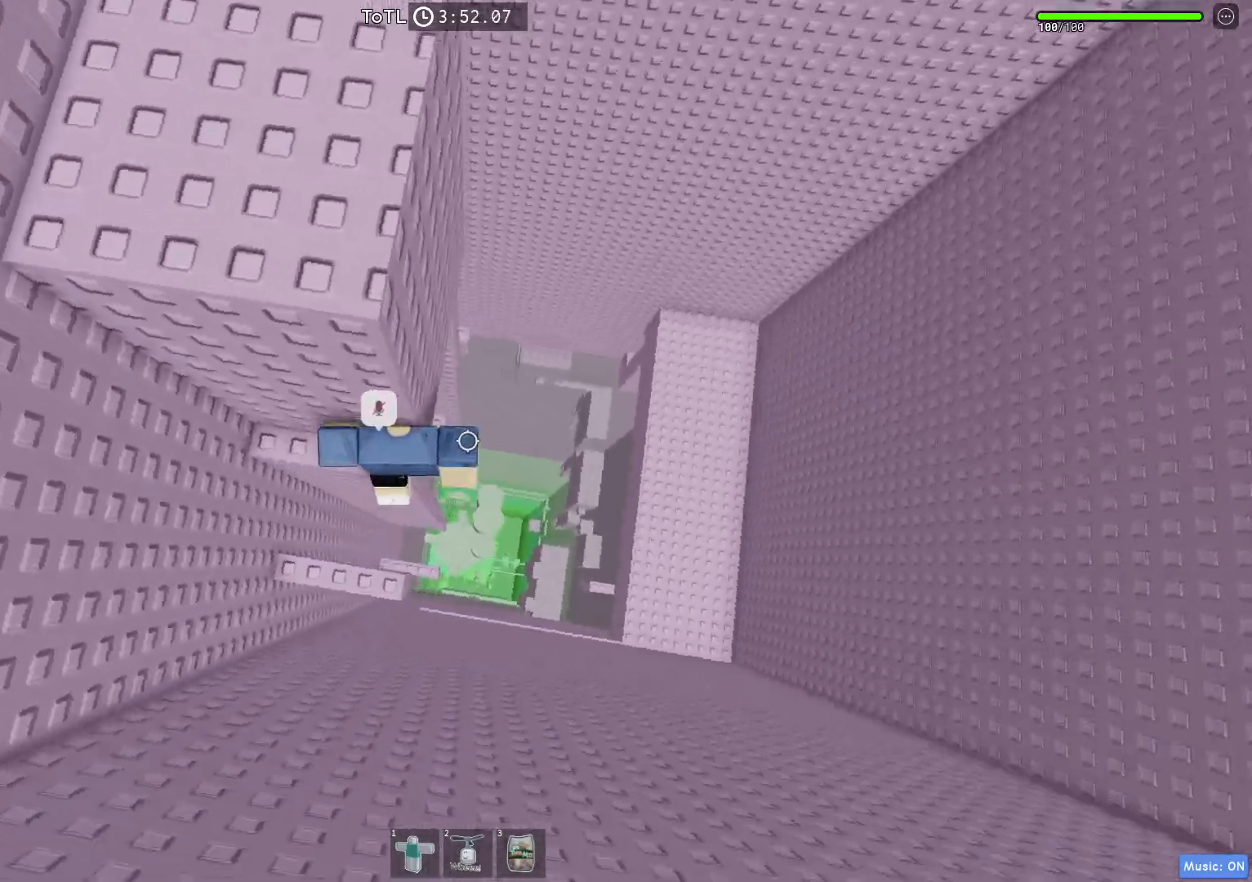
{"keys": ["d"], "events": [[17, "d", "down"], [117, "space", "down"], [383, "space", "up"]]}
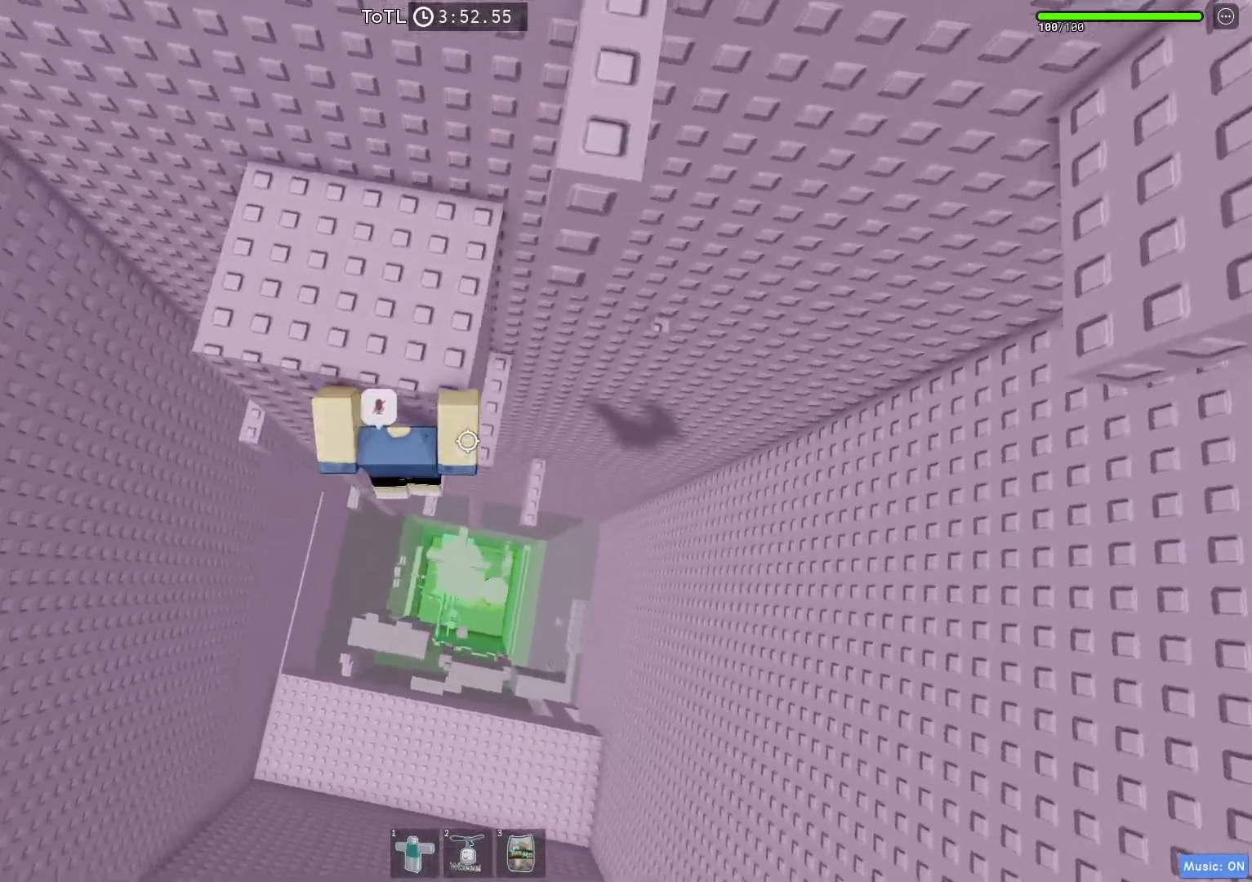
{"keys": ["d", "space"], "events": [[83, "w", "down"], [283, "d", "up"], [300, "w", "up"], [400, "d", "down"], [467, "space", "down"]]}
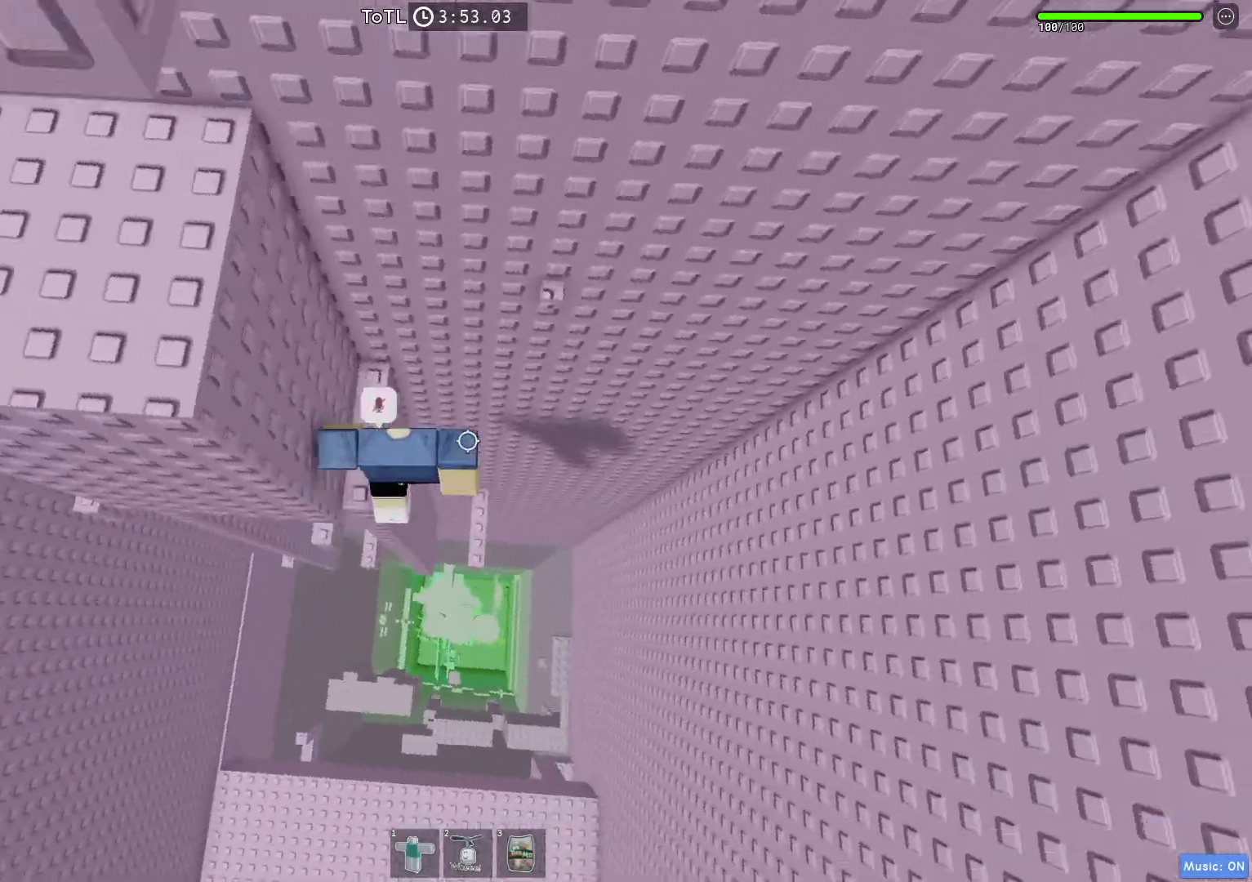
{"keys": ["a", "space"], "events": [[67, "w", "down"], [183, "d", "up"], [217, "space", "up"], [233, "a", "down"], [383, "w", "up"], [450, "space", "down"]]}